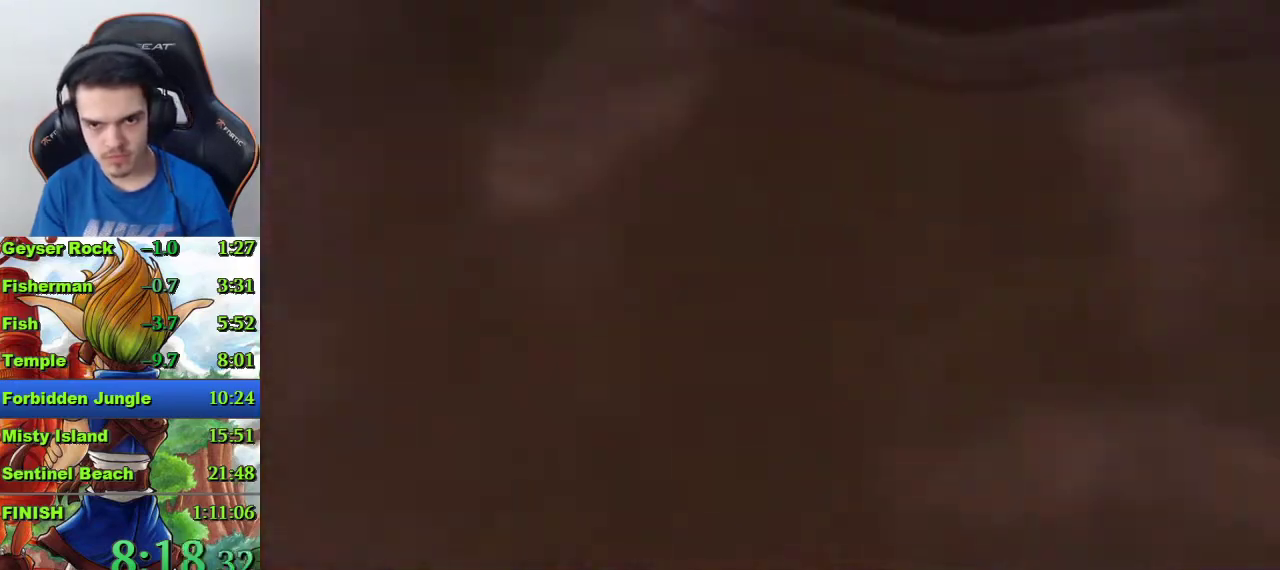
Gameplay with a controller (PlayStation layout); each line is a JSON object with the inputs held at the frame after it. "events" lists button and stick changes between this image and that frame as [ms after this image, input, new state], when the widget could be followed in between.
{"buttons": ["SQUARE"], "left_stick": "up", "right_stick": "center", "events": [[467, "SQUARE", "down"]]}
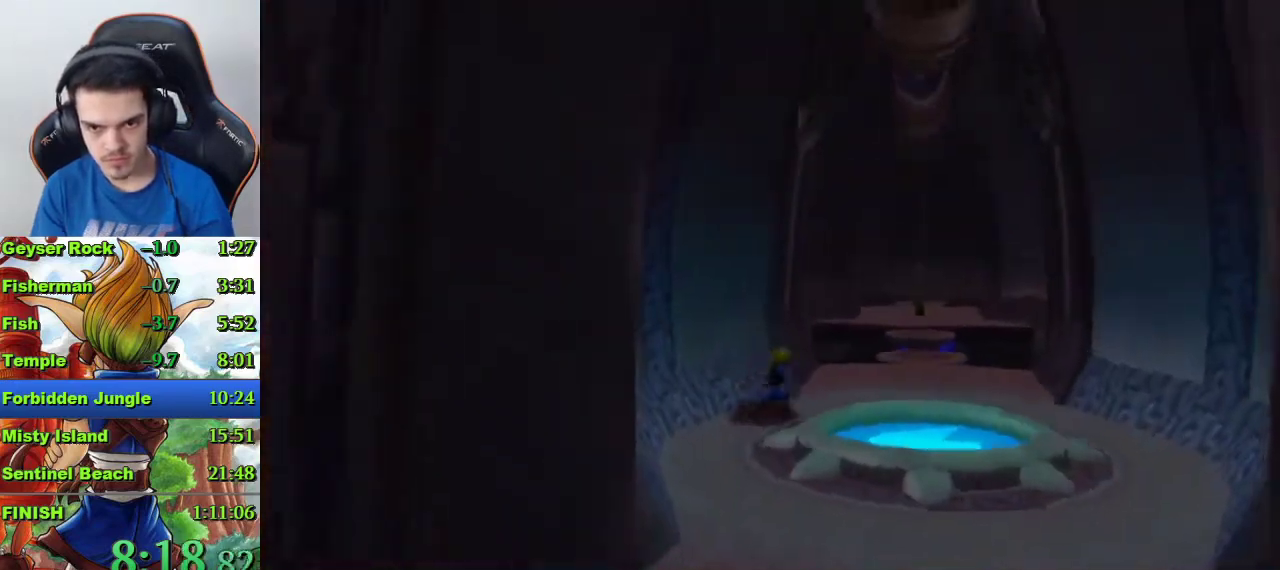
{"buttons": [], "left_stick": "up", "right_stick": "center", "events": [[267, "SQUARE", "up"]]}
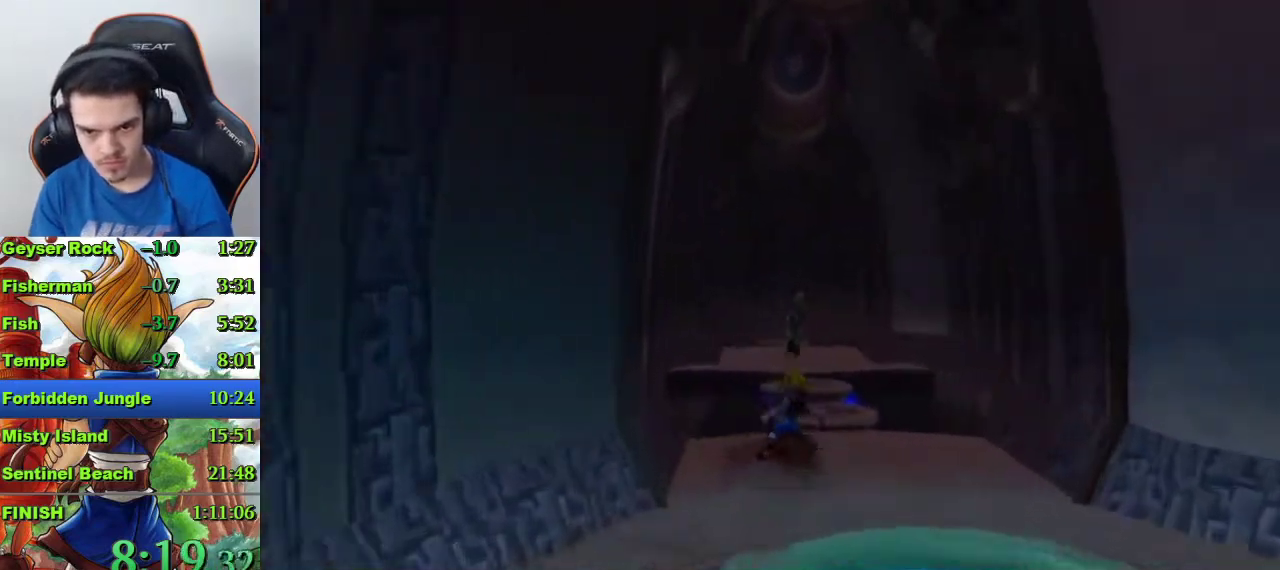
{"buttons": [], "left_stick": "up", "right_stick": "center", "events": [[300, "CROSS", "down"], [500, "CROSS", "up"]]}
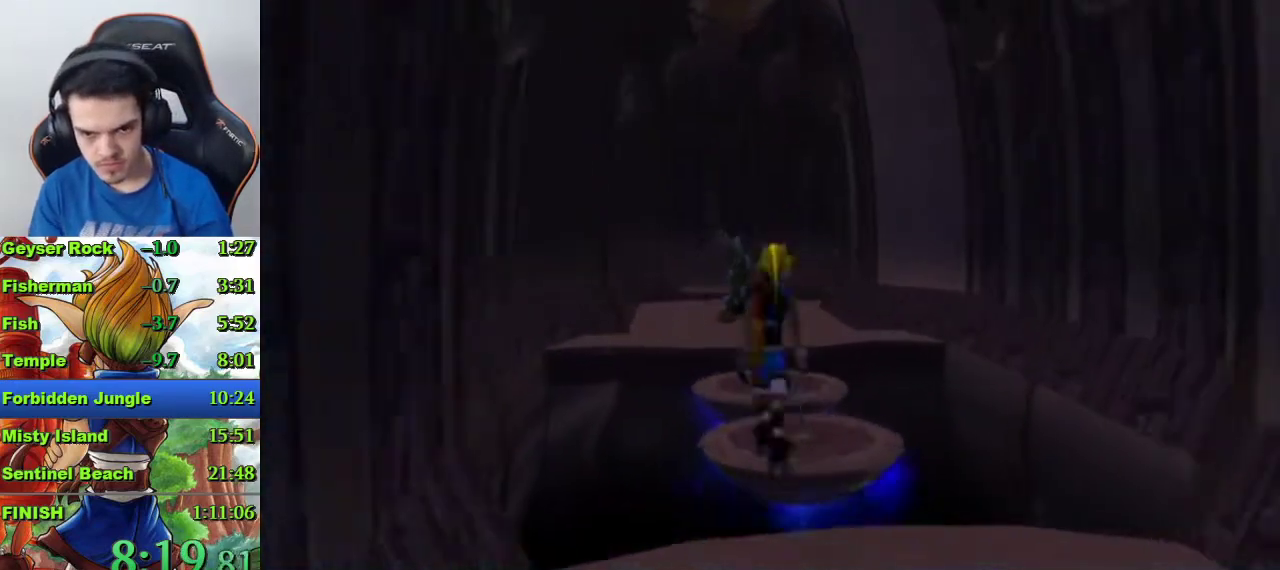
{"buttons": [], "left_stick": "up", "right_stick": "center", "events": []}
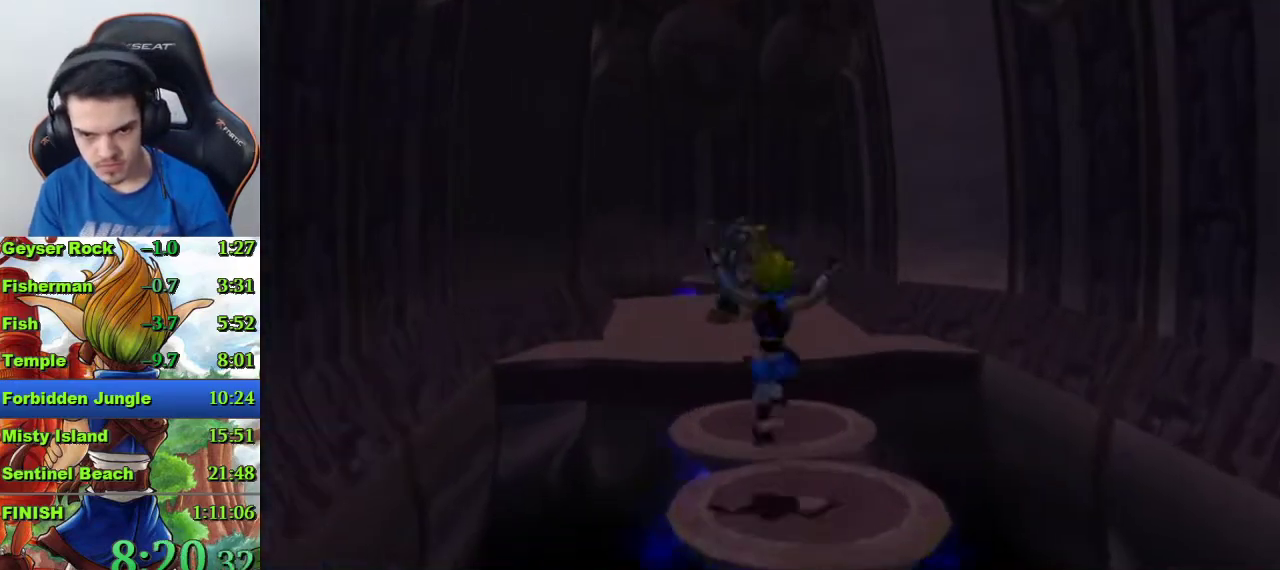
{"buttons": [], "left_stick": "center", "right_stick": "center", "events": [[100, "CROSS", "down"], [267, "CROSS", "up"], [467, "left_stick", "center"]]}
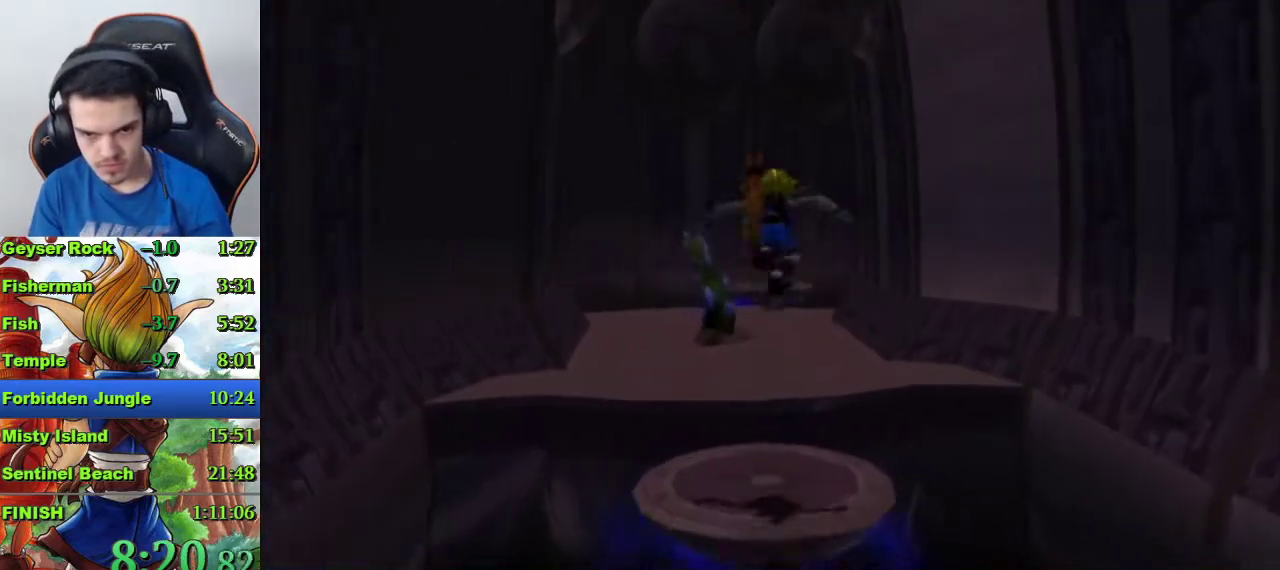
{"buttons": [], "left_stick": "up", "right_stick": "center", "events": [[33, "left_stick", "up"], [333, "CROSS", "down"], [467, "CROSS", "up"]]}
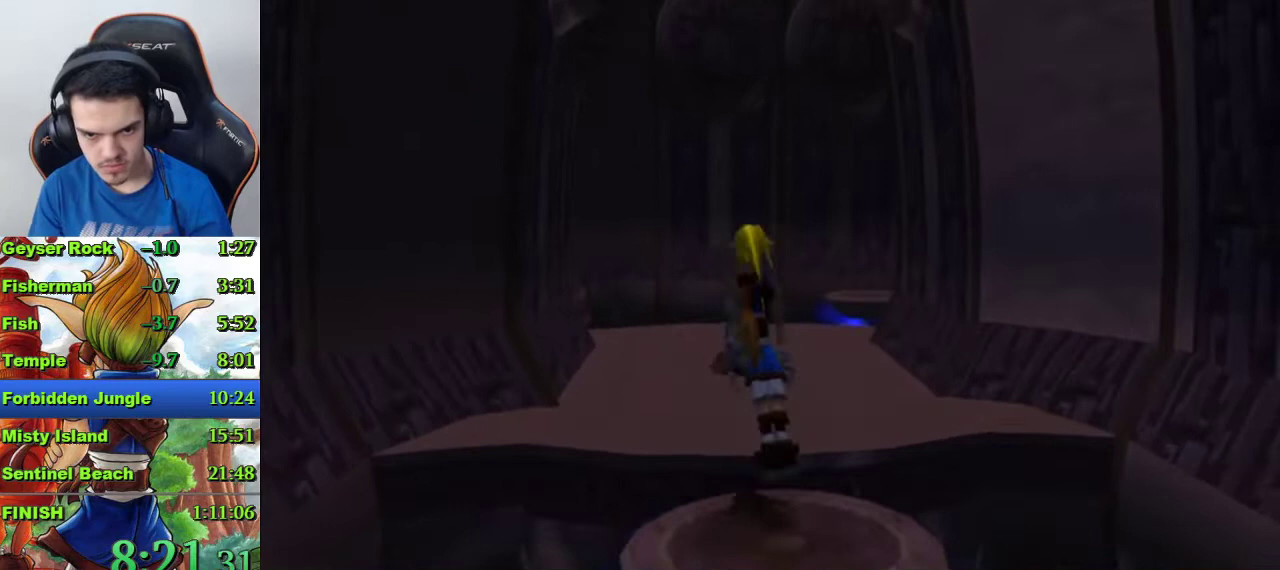
{"buttons": [], "left_stick": "up", "right_stick": "center", "events": []}
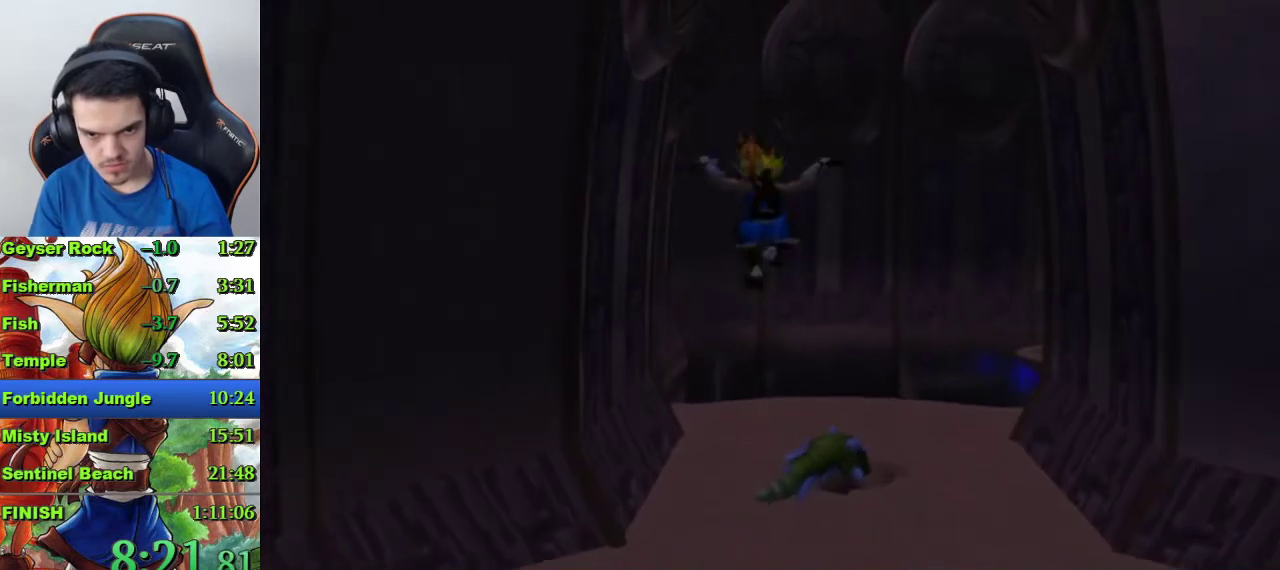
{"buttons": ["CIRCLE"], "left_stick": "up", "right_stick": "center", "events": [[467, "CIRCLE", "down"]]}
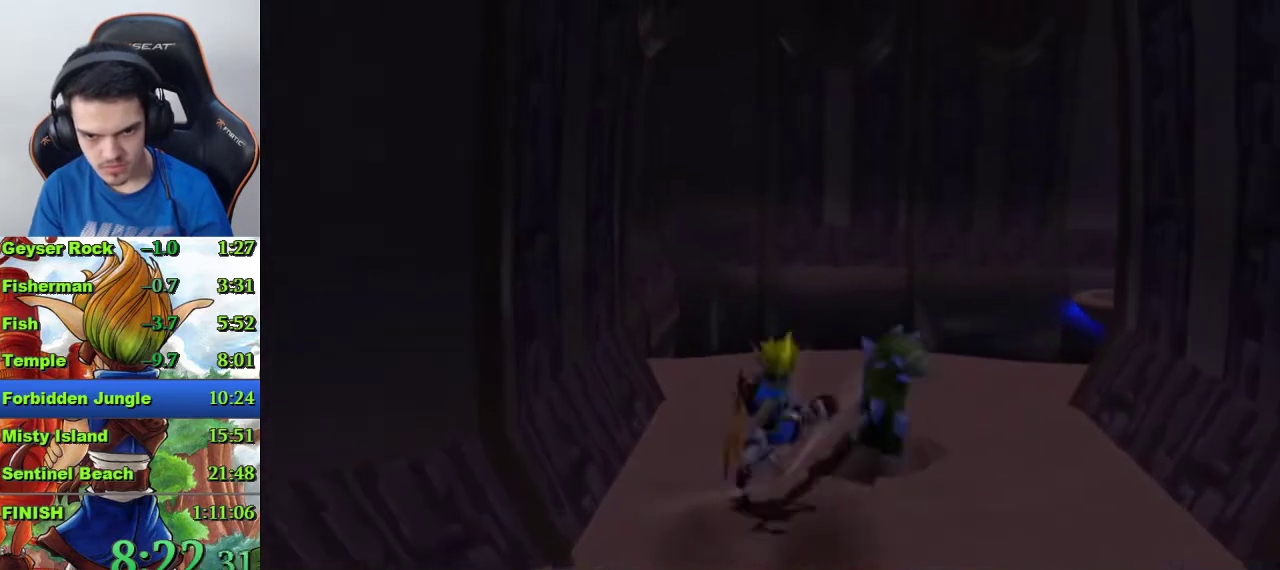
{"buttons": [], "left_stick": "up", "right_stick": "center", "events": [[33, "CIRCLE", "up"]]}
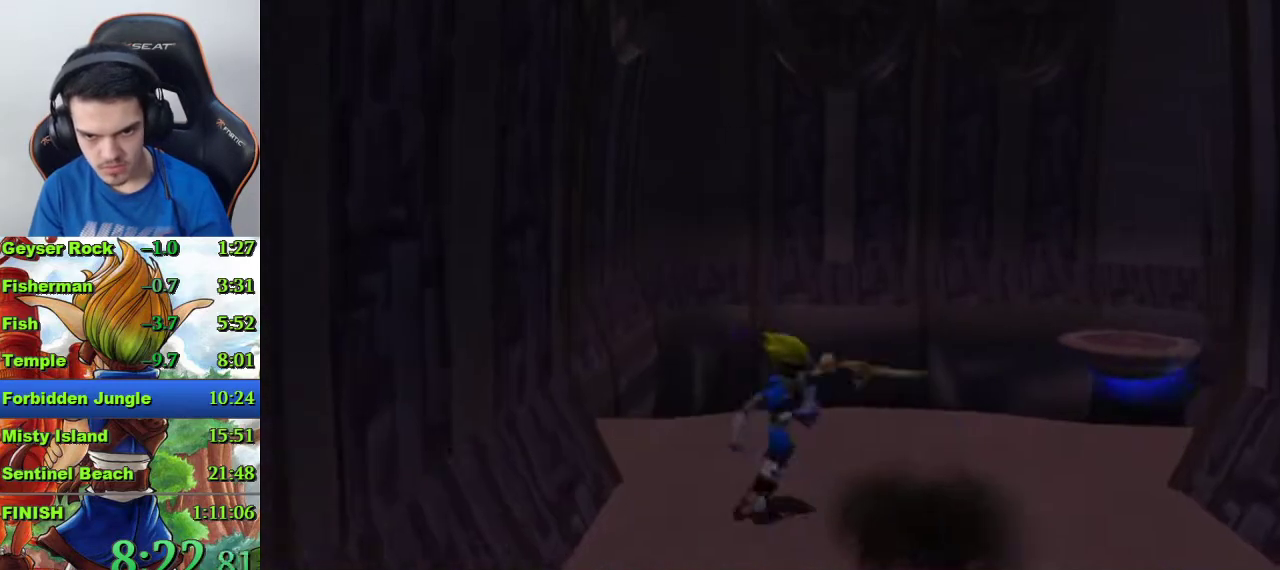
{"buttons": ["CROSS"], "left_stick": "up-right", "right_stick": "center", "events": [[167, "R1", "down"], [267, "R1", "up"], [267, "left_stick", "up-right"], [500, "CROSS", "down"]]}
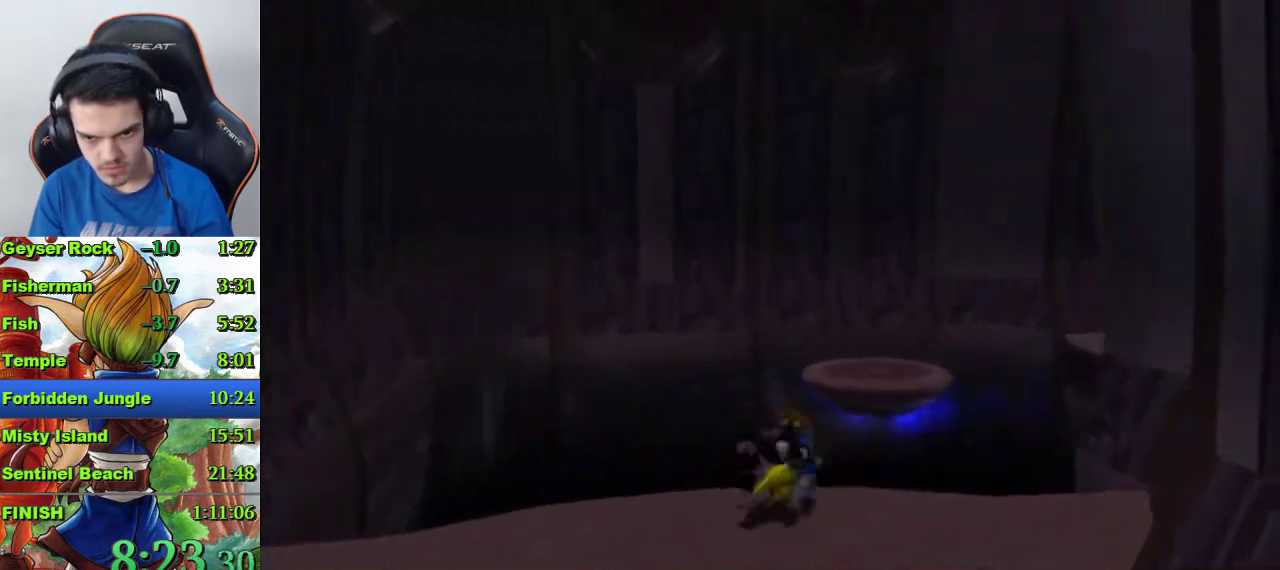
{"buttons": [], "left_stick": "up-right", "right_stick": "center", "events": [[433, "CROSS", "up"]]}
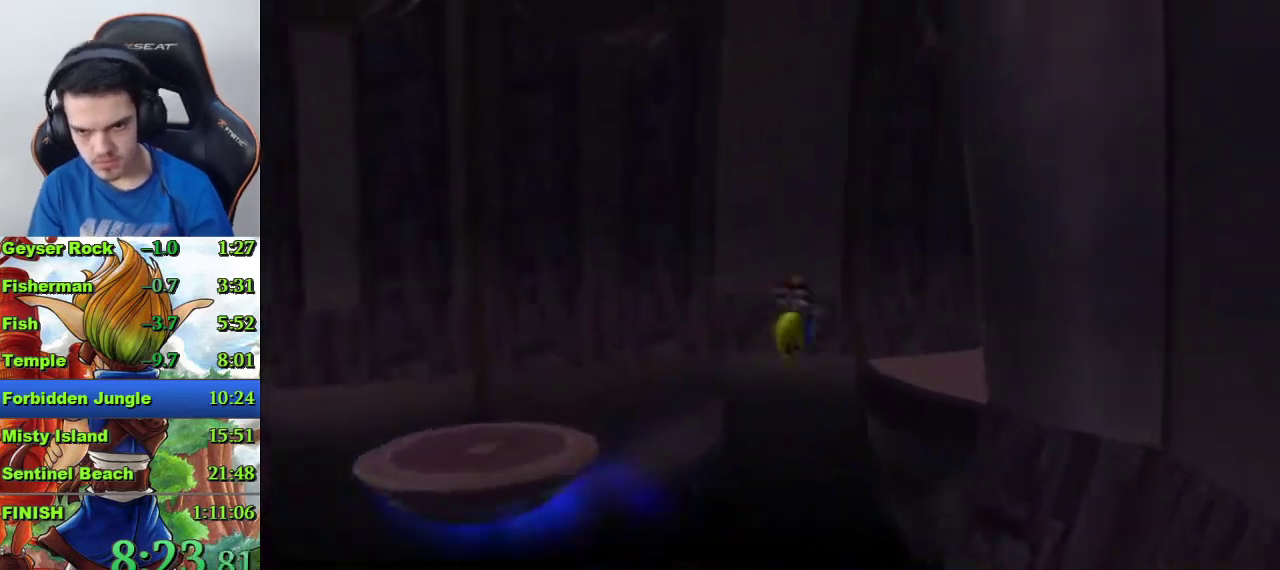
{"buttons": [], "left_stick": "up-right", "right_stick": "center", "events": [[167, "CIRCLE", "down"], [300, "CIRCLE", "up"]]}
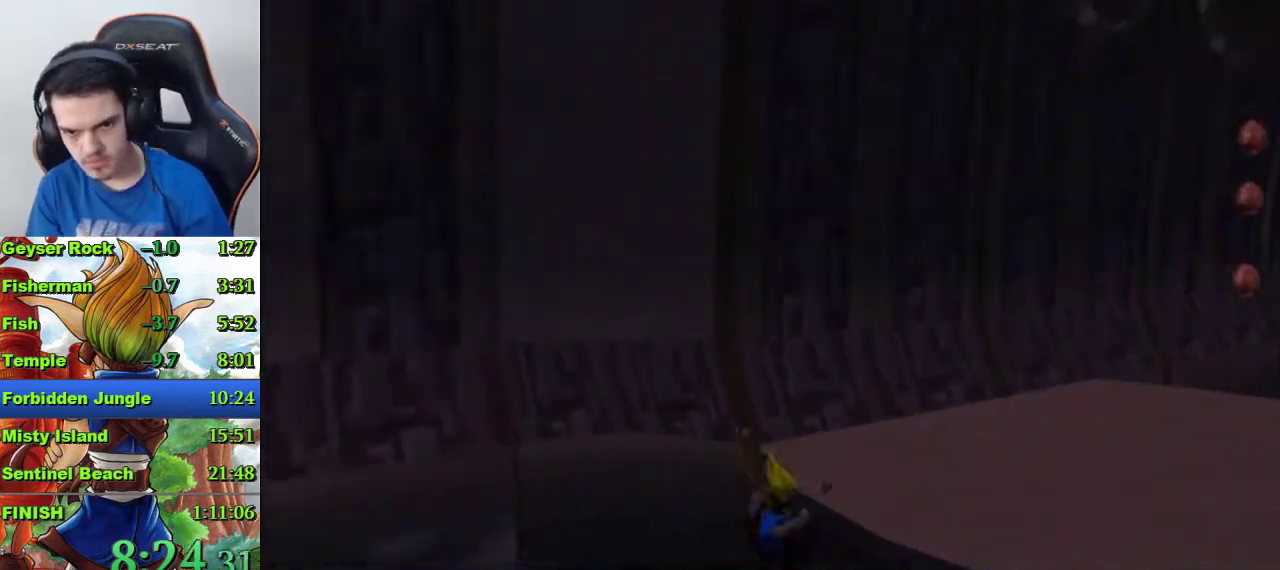
{"buttons": [], "left_stick": "up-right", "right_stick": "left"}
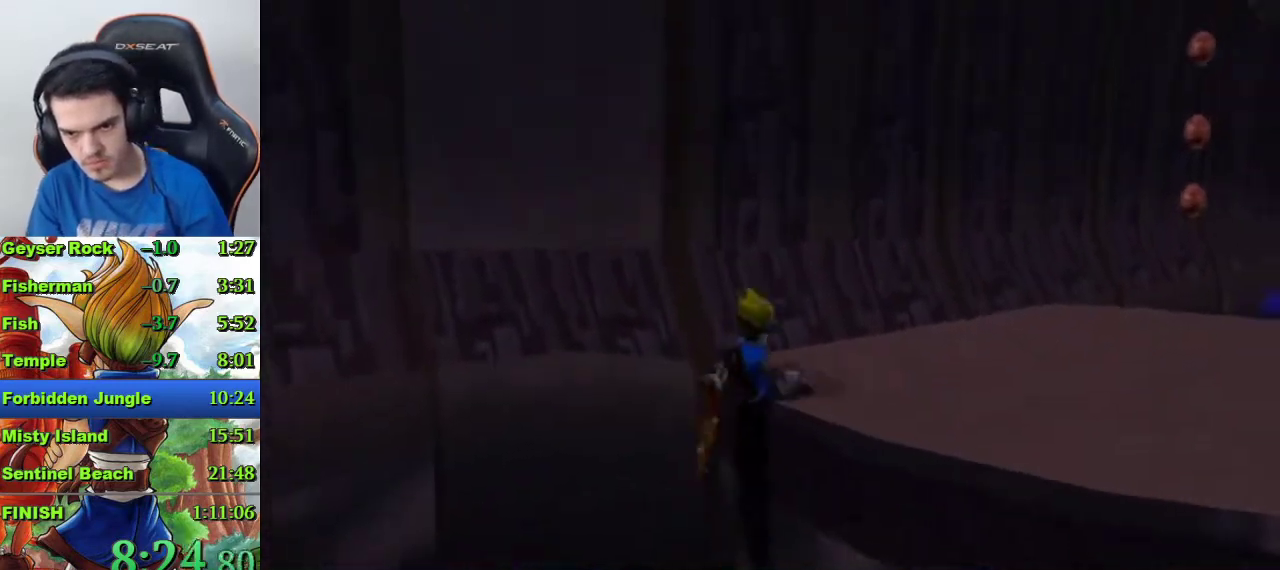
{"buttons": [], "left_stick": "up", "right_stick": "center"}
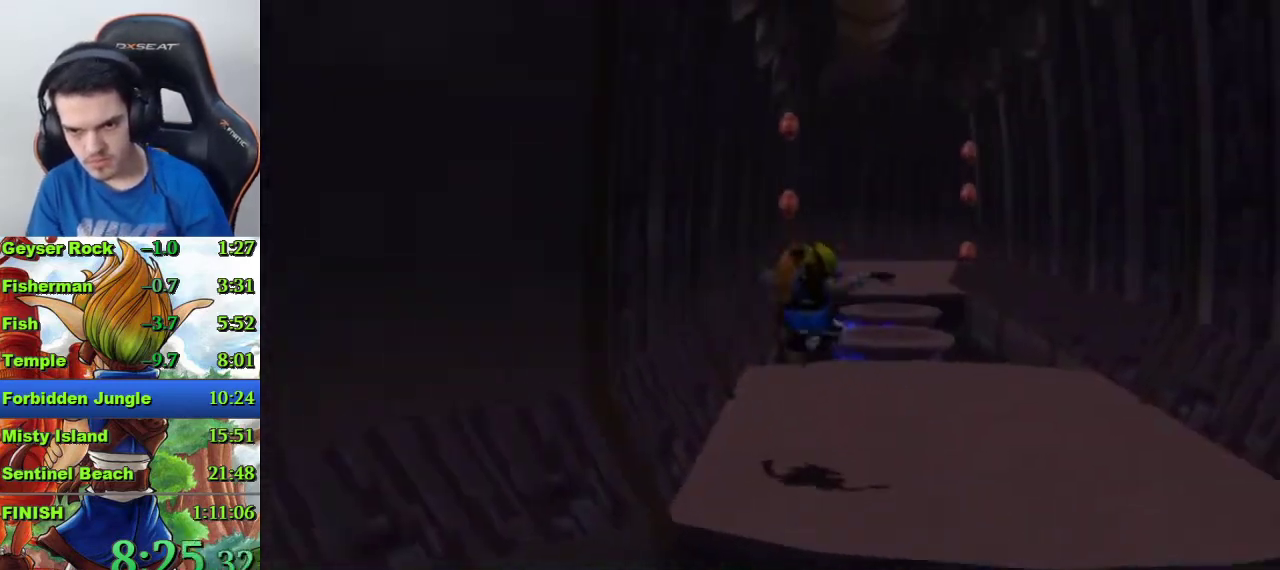
{"buttons": ["SQUARE"], "left_stick": "up", "right_stick": "center", "events": [[500, "SQUARE", "down"]]}
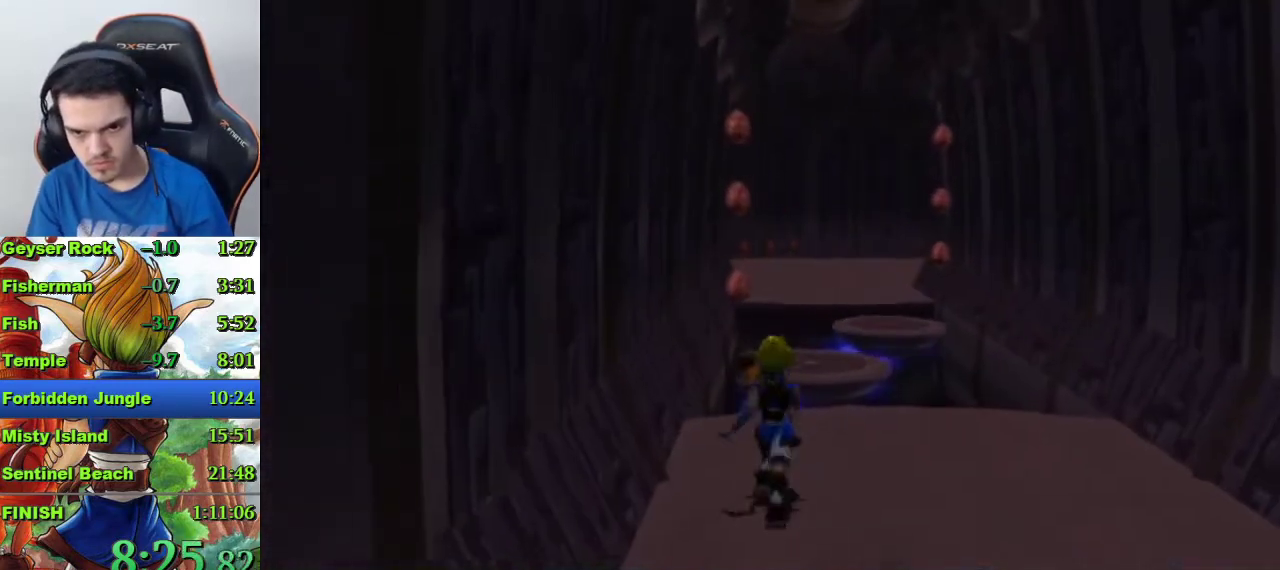
{"buttons": [], "left_stick": "up", "right_stick": "center", "events": [[133, "SQUARE", "up"], [167, "CROSS", "down"], [367, "CROSS", "up"]]}
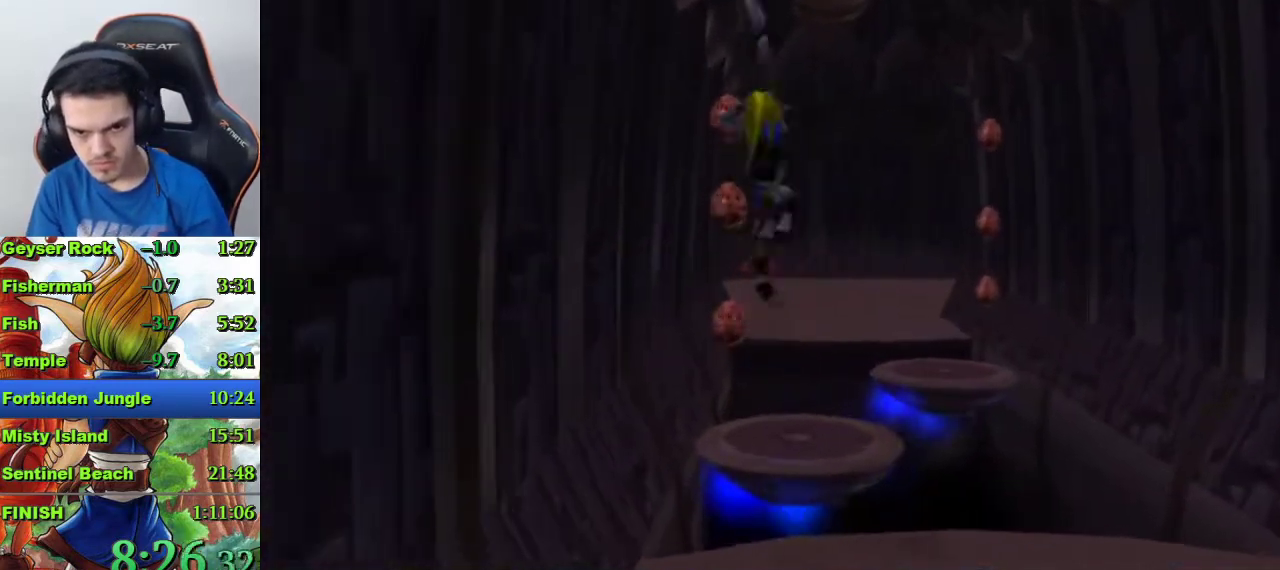
{"buttons": [], "left_stick": "up-right", "right_stick": "center", "events": [[233, "left_stick", "down-left"], [467, "left_stick", "up-right"]]}
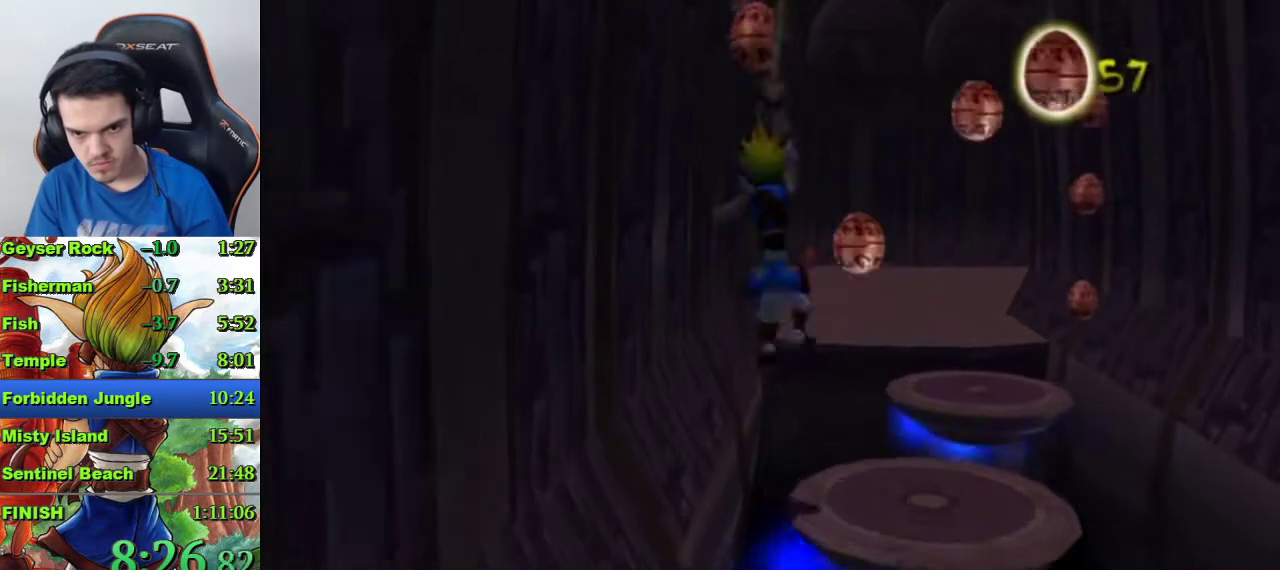
{"buttons": [], "left_stick": "up-left", "right_stick": "center", "events": [[133, "CROSS", "down"], [233, "left_stick", "up"], [467, "left_stick", "up-left"], [500, "CROSS", "up"]]}
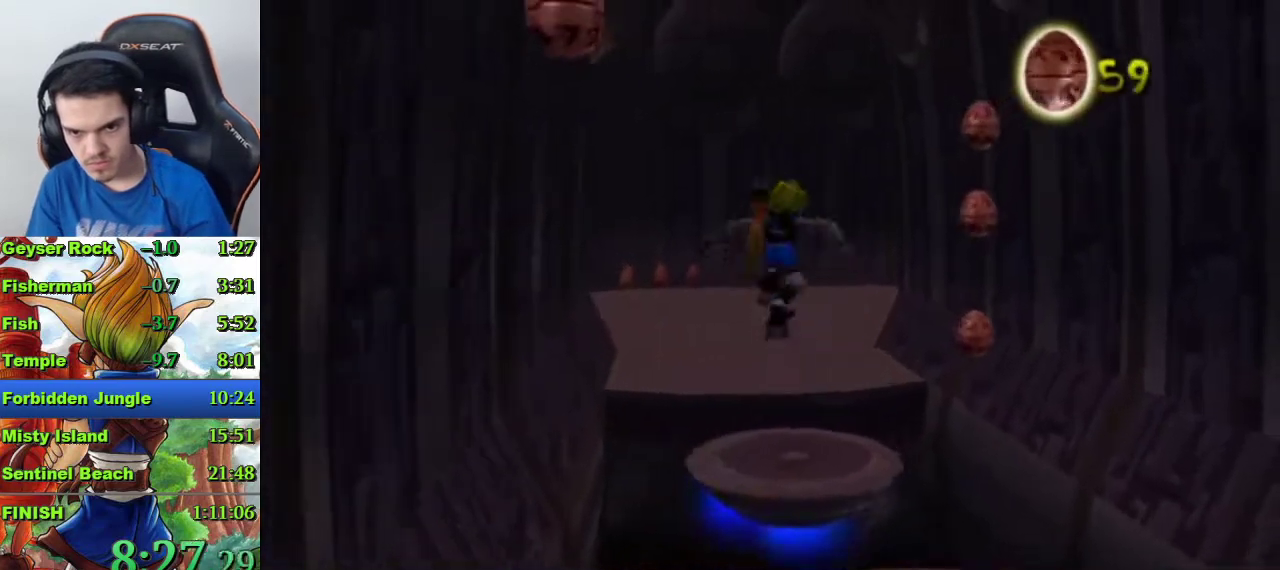
{"buttons": ["CROSS"], "left_stick": "up-left", "right_stick": "center", "events": [[433, "CROSS", "down"]]}
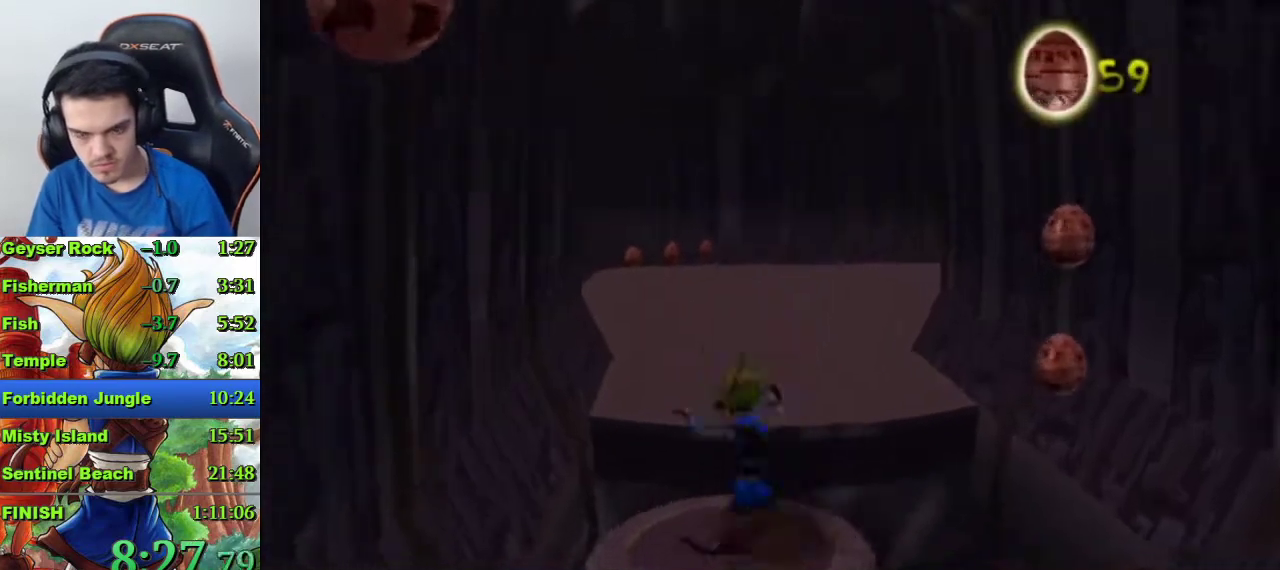
{"buttons": [], "left_stick": "up", "right_stick": "center", "events": [[67, "CROSS", "up"], [200, "left_stick", "up"]]}
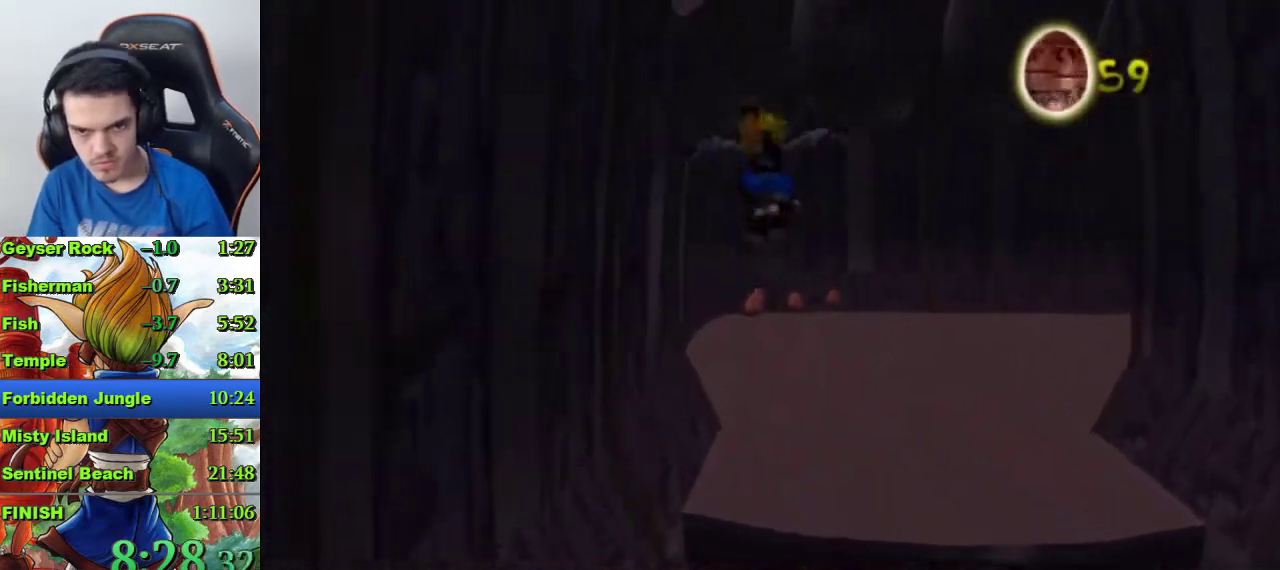
{"buttons": ["CROSS"], "left_stick": "up", "right_stick": "center", "events": [[267, "R1", "down"], [367, "R1", "up"], [500, "CROSS", "down"]]}
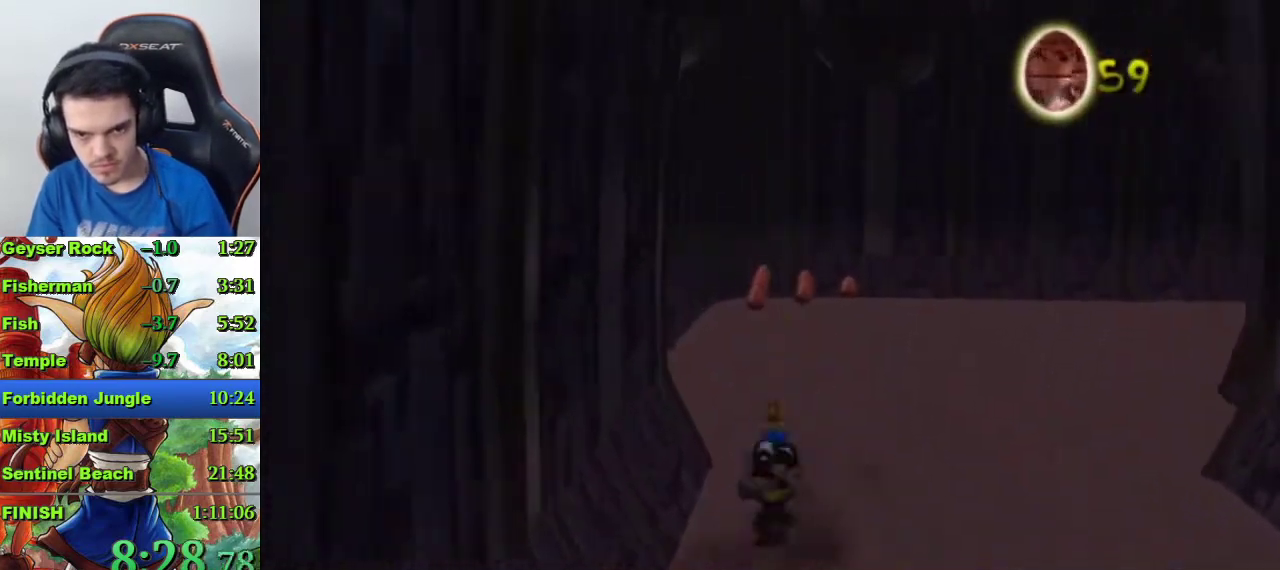
{"buttons": [], "left_stick": "center", "right_stick": "center", "events": [[233, "CROSS", "up"], [267, "left_stick", "center"]]}
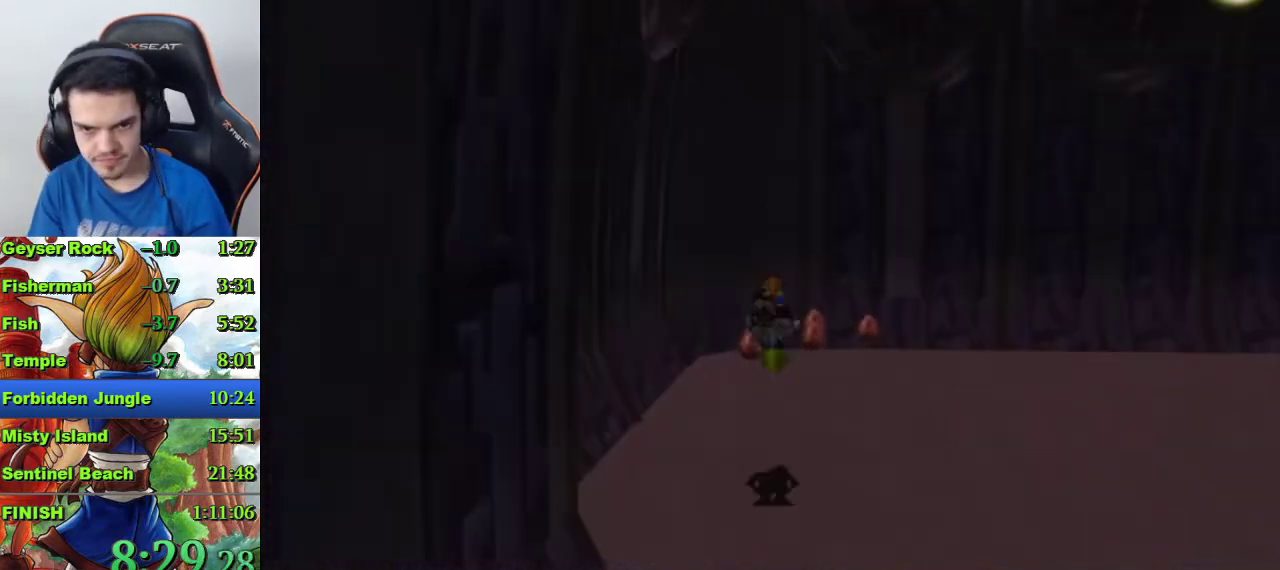
{"buttons": [], "left_stick": "right", "right_stick": "center", "events": [[400, "CIRCLE", "down"], [467, "left_stick", "right"], [500, "CIRCLE", "up"]]}
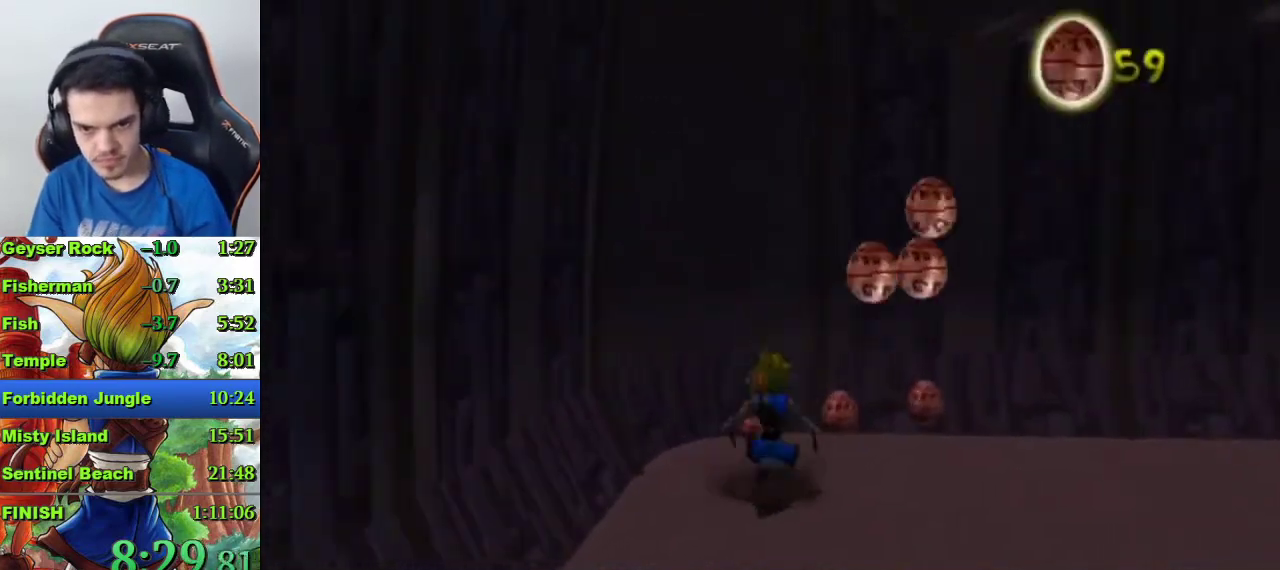
{"buttons": [], "left_stick": "right", "right_stick": "left", "events": [[133, "right_stick", "left"]]}
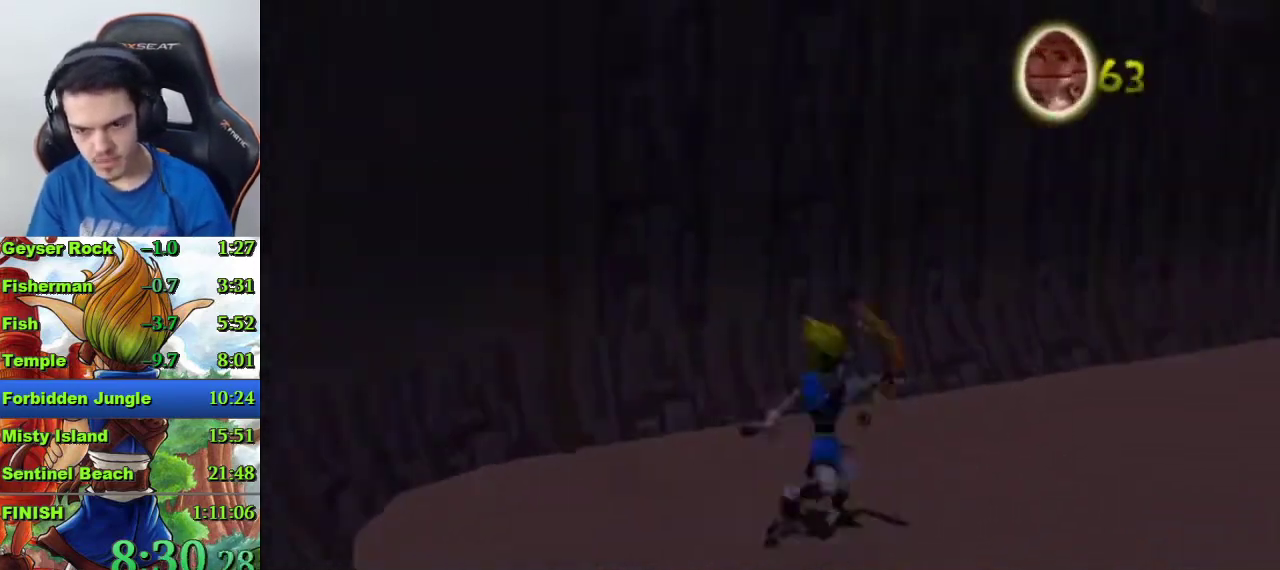
{"buttons": [], "left_stick": "up", "right_stick": "center", "events": [[167, "left_stick", "down-left"], [167, "right_stick", "center"], [233, "SQUARE", "down"], [400, "SQUARE", "up"], [433, "left_stick", "up"]]}
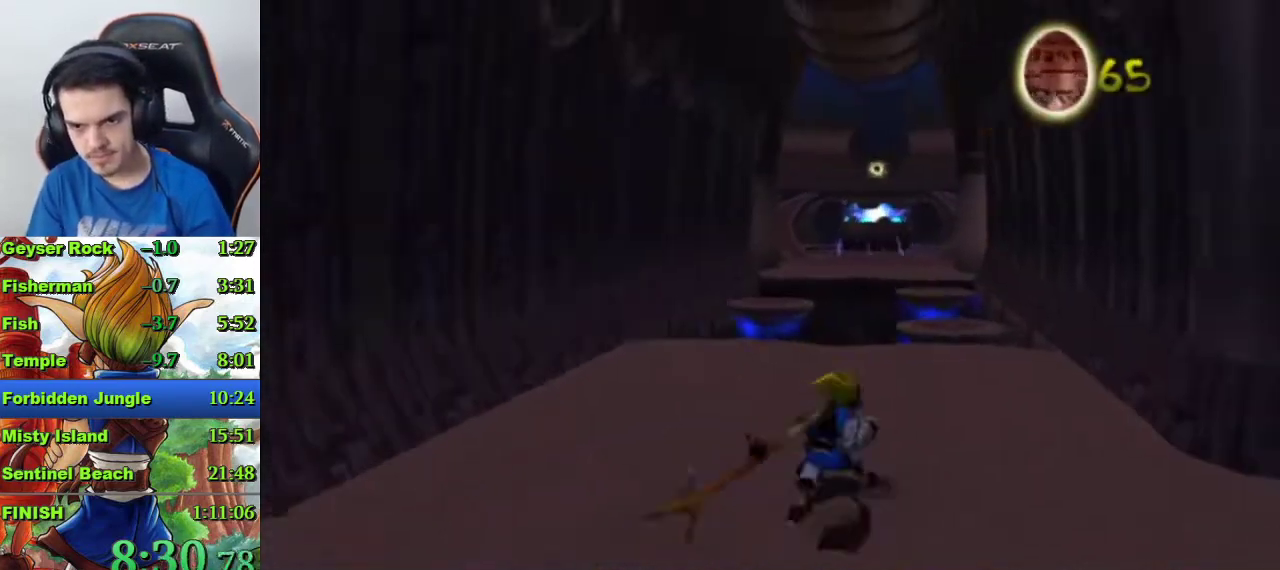
{"buttons": [], "left_stick": "up", "right_stick": "center", "events": []}
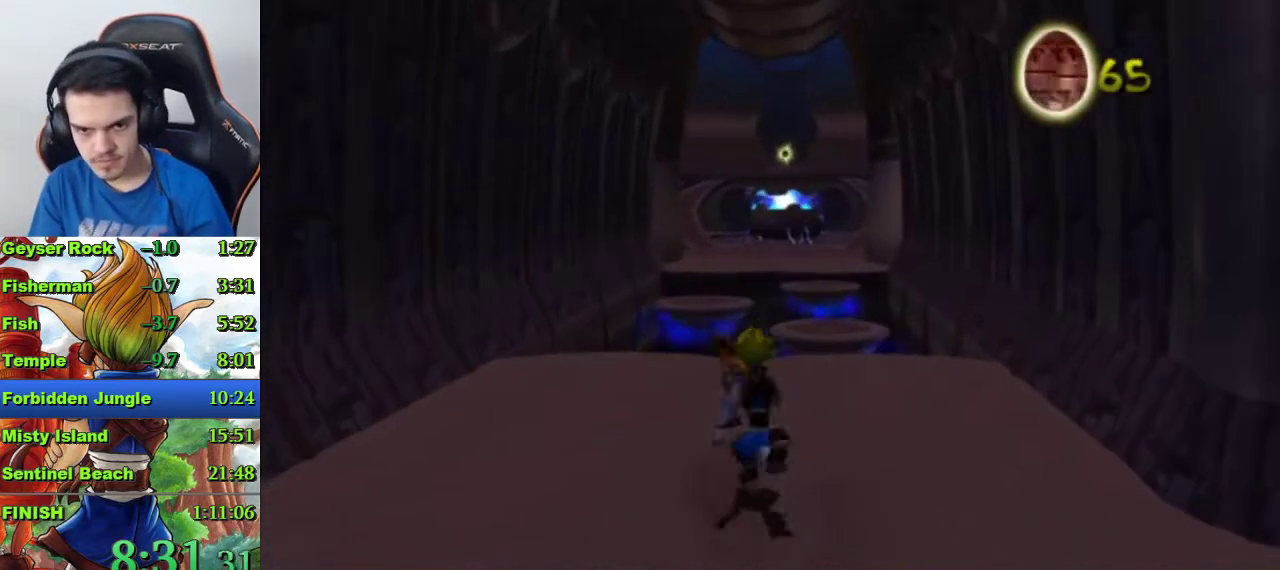
{"buttons": ["R1"], "left_stick": "up", "right_stick": "center", "events": [[500, "R1", "down"]]}